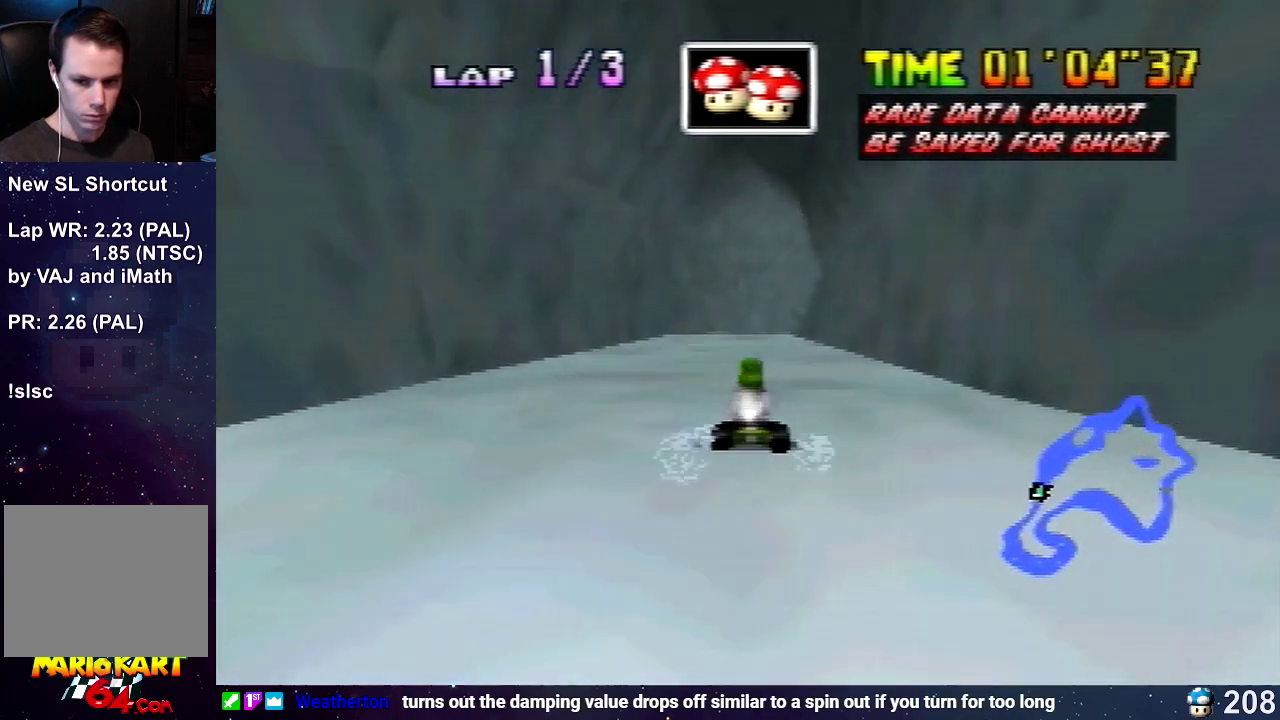
Gameplay with a controller (Nintendo layout); each line is a JSON object with the inputs held at the frame after it. "events" lists button and stick changes between this image and that frame as [ms after this image, input, new state], when the widget could be followed in between. Not read: B L3 R1 R3.
{"buttons": ["A"], "left_stick": "right", "events": [[440, "left_stick", "right"]]}
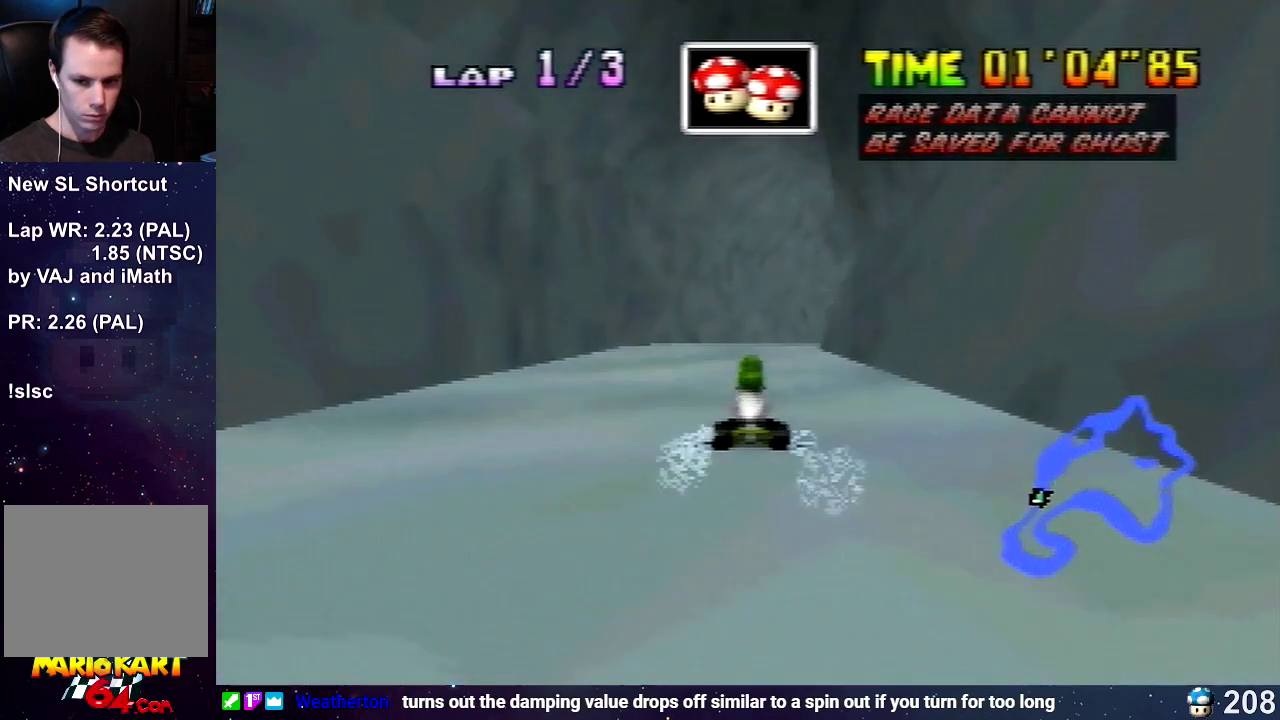
{"buttons": ["A"], "left_stick": "center", "events": [[280, "left_stick", "center"], [360, "left_stick", "left"], [480, "left_stick", "center"]]}
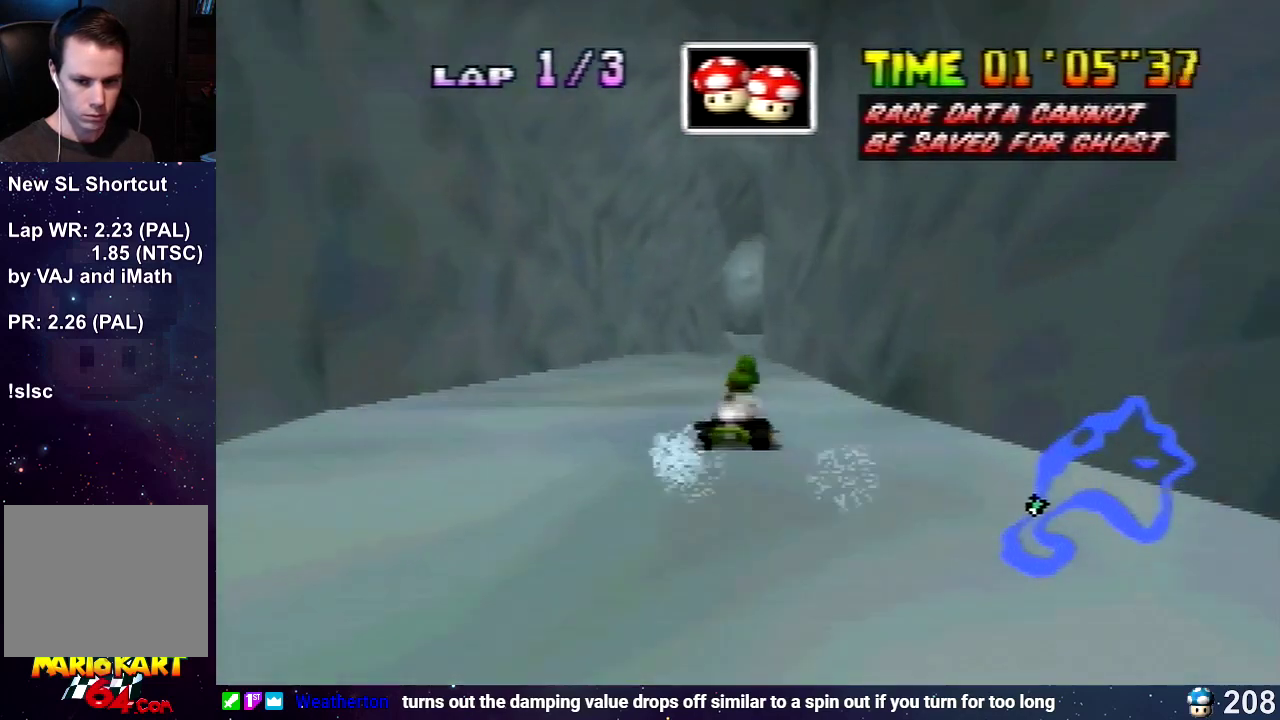
{"buttons": ["A"], "left_stick": "left", "events": [[200, "left_stick", "right"], [480, "left_stick", "left"]]}
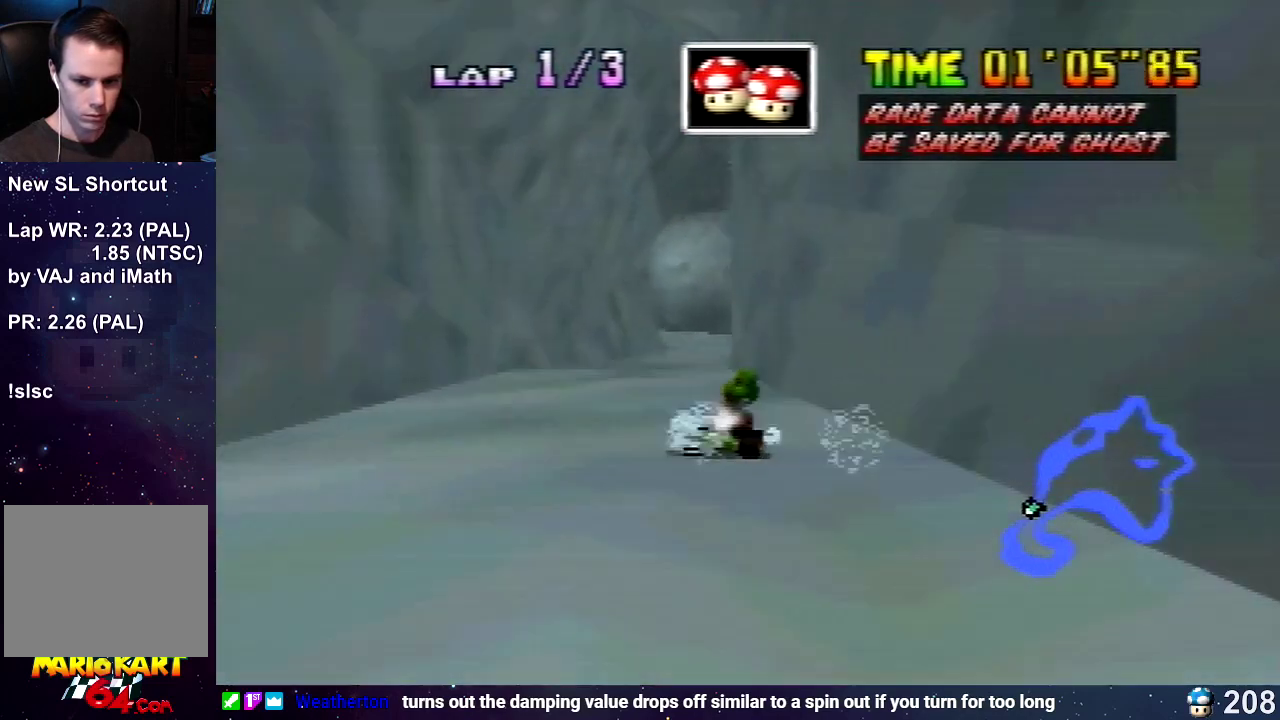
{"buttons": ["A"], "left_stick": "center", "events": [[120, "left_stick", "center"]]}
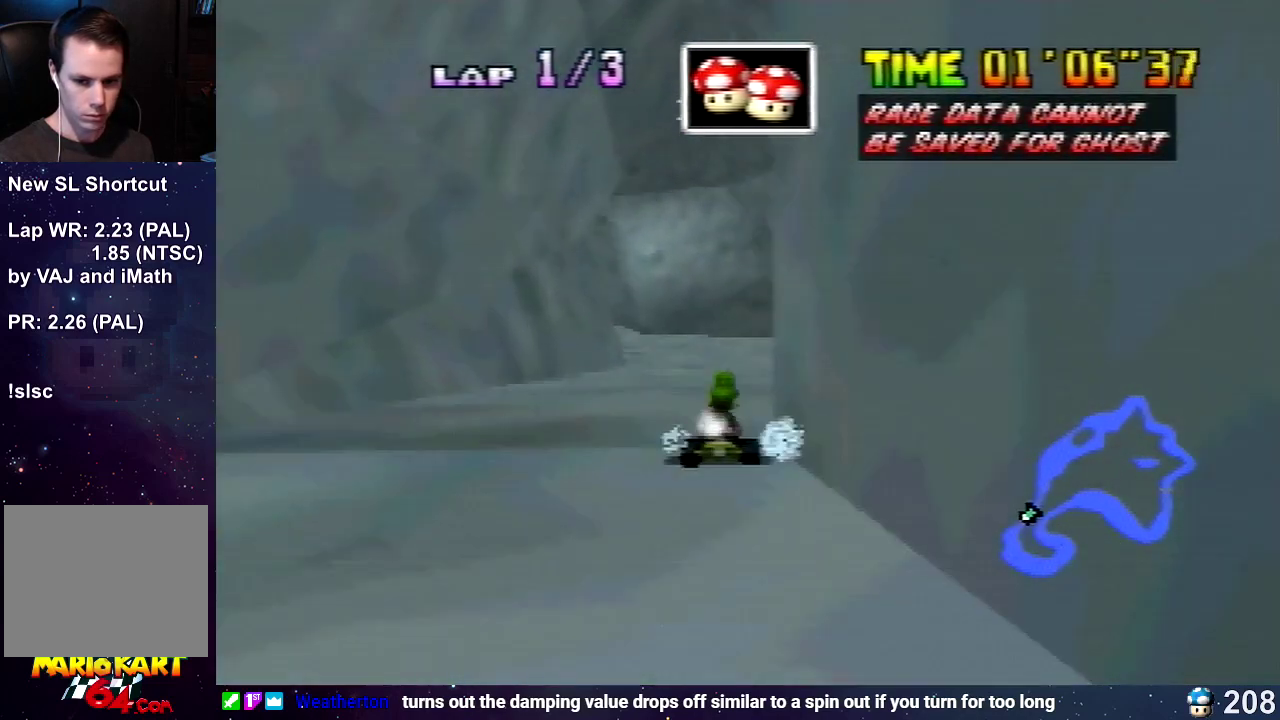
{"buttons": ["A"], "left_stick": "center", "events": []}
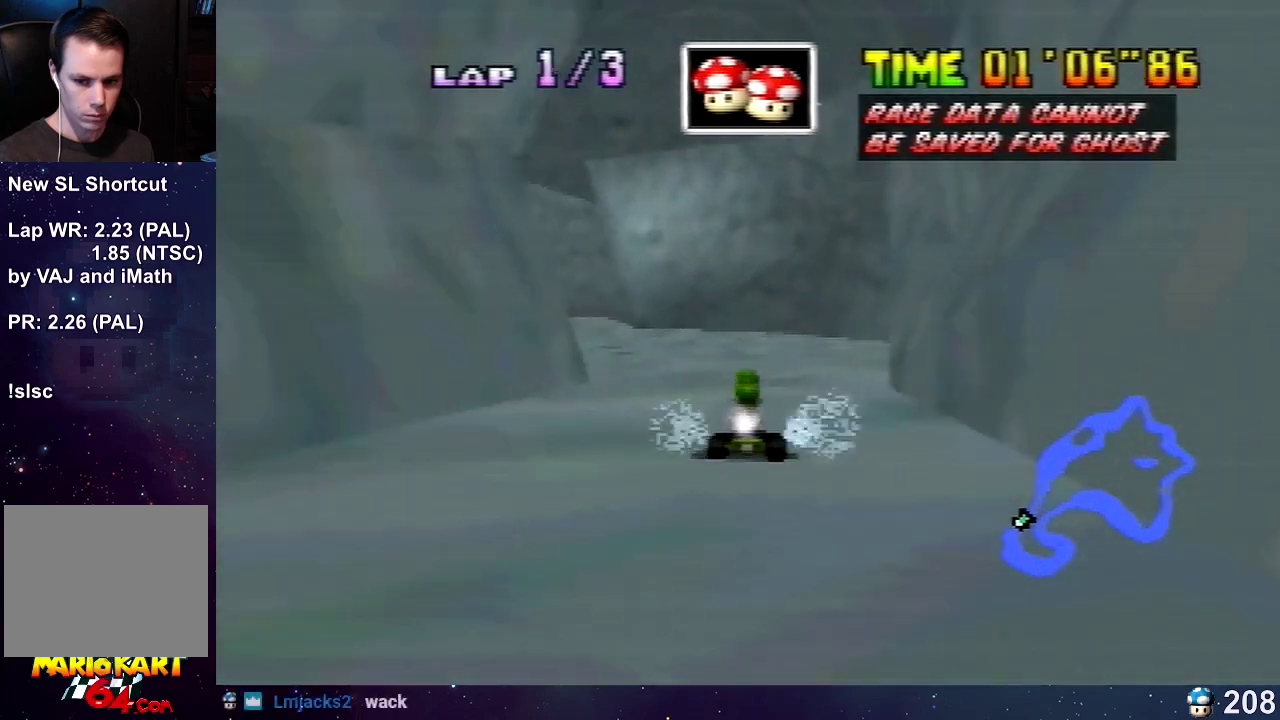
{"buttons": ["A"], "left_stick": "left", "events": [[200, "left_stick", "left"]]}
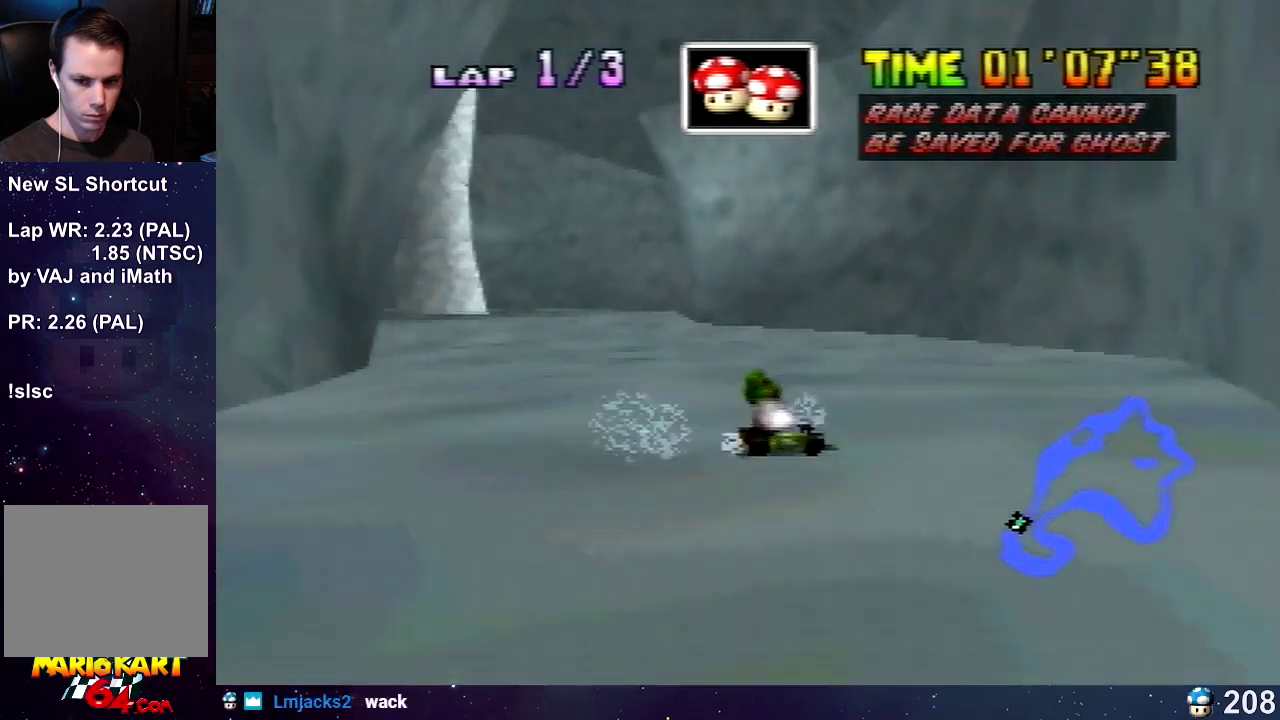
{"buttons": ["A"], "left_stick": "left", "events": []}
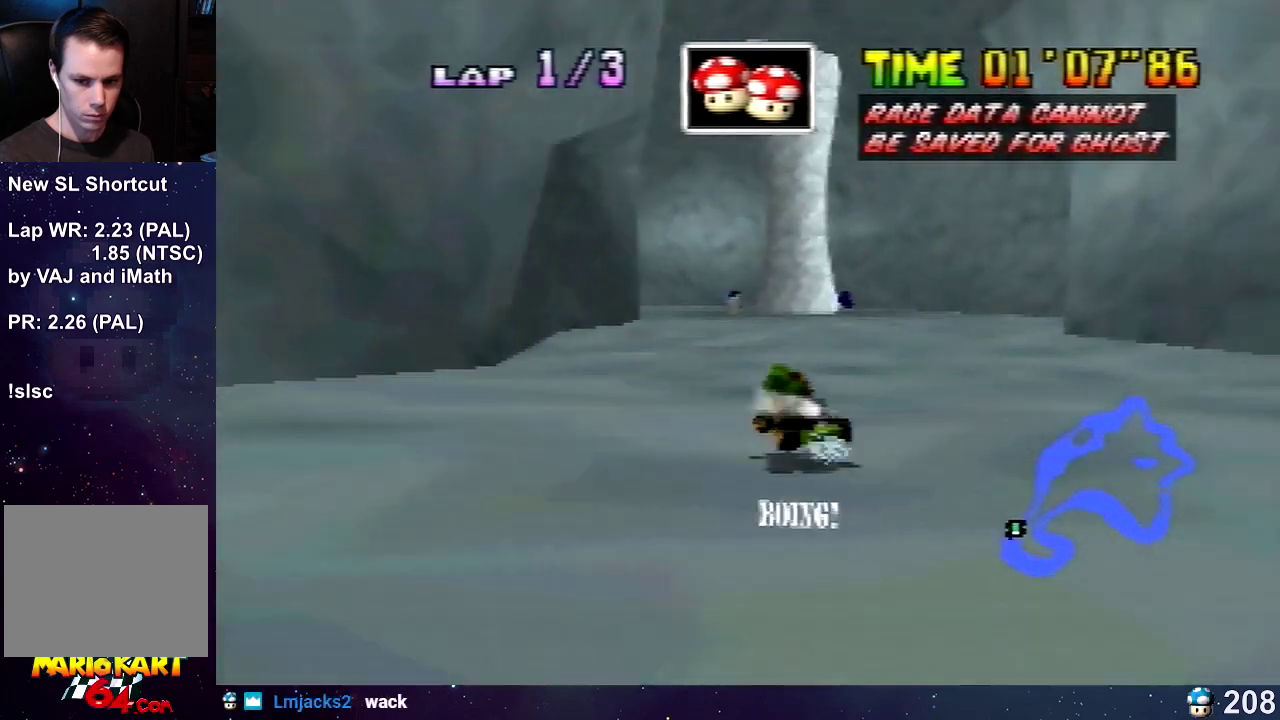
{"buttons": ["A"], "left_stick": "center", "events": [[120, "left_stick", "center"]]}
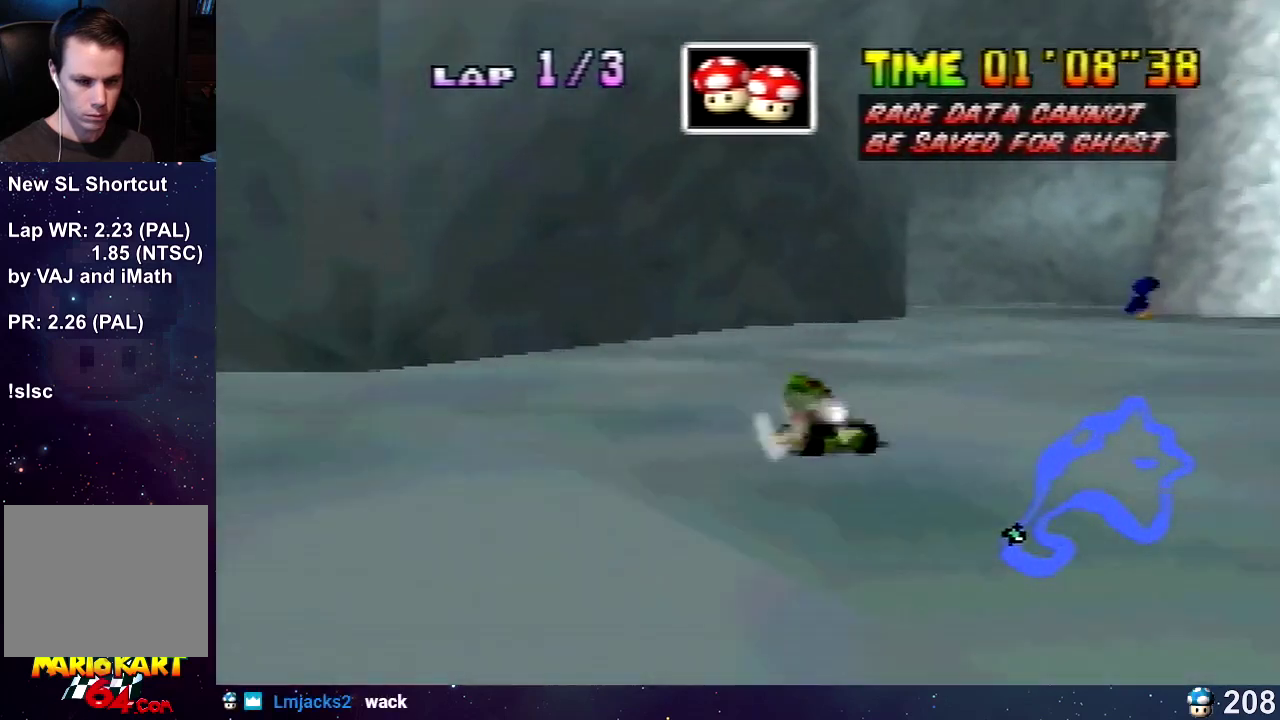
{"buttons": ["A"], "left_stick": "right", "events": [[320, "left_stick", "right"]]}
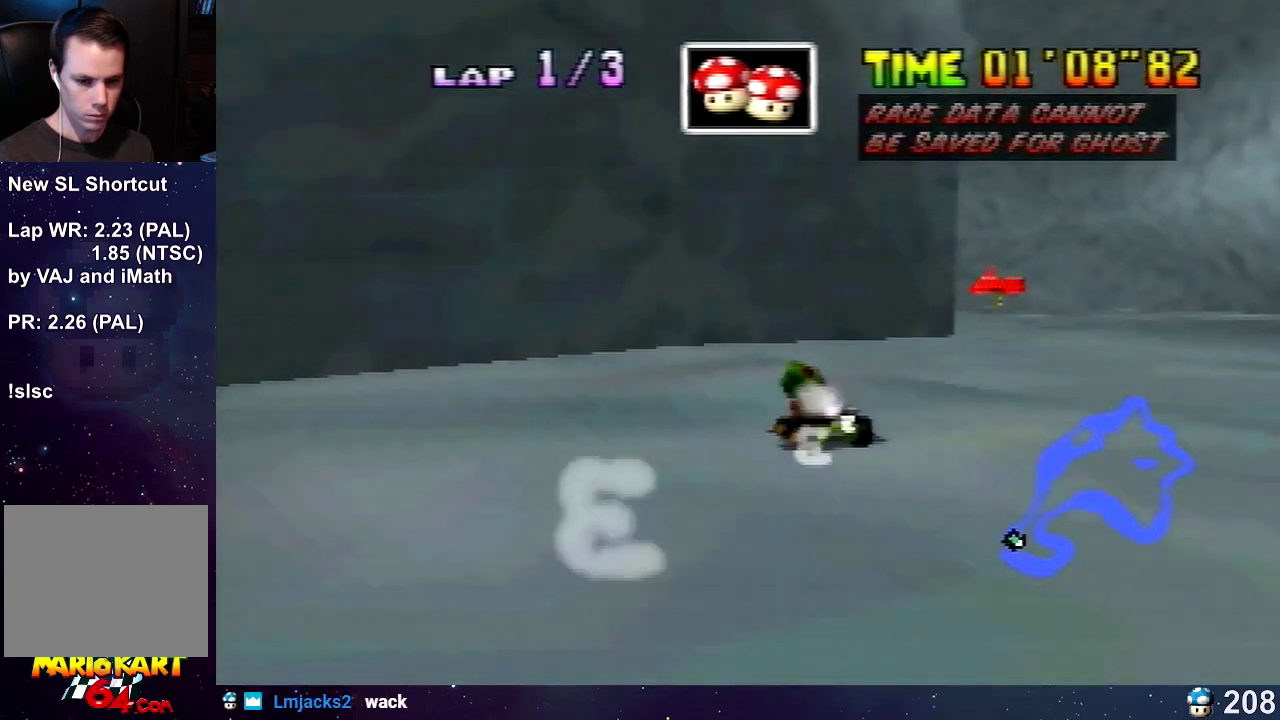
{"buttons": ["A"], "left_stick": "right", "events": []}
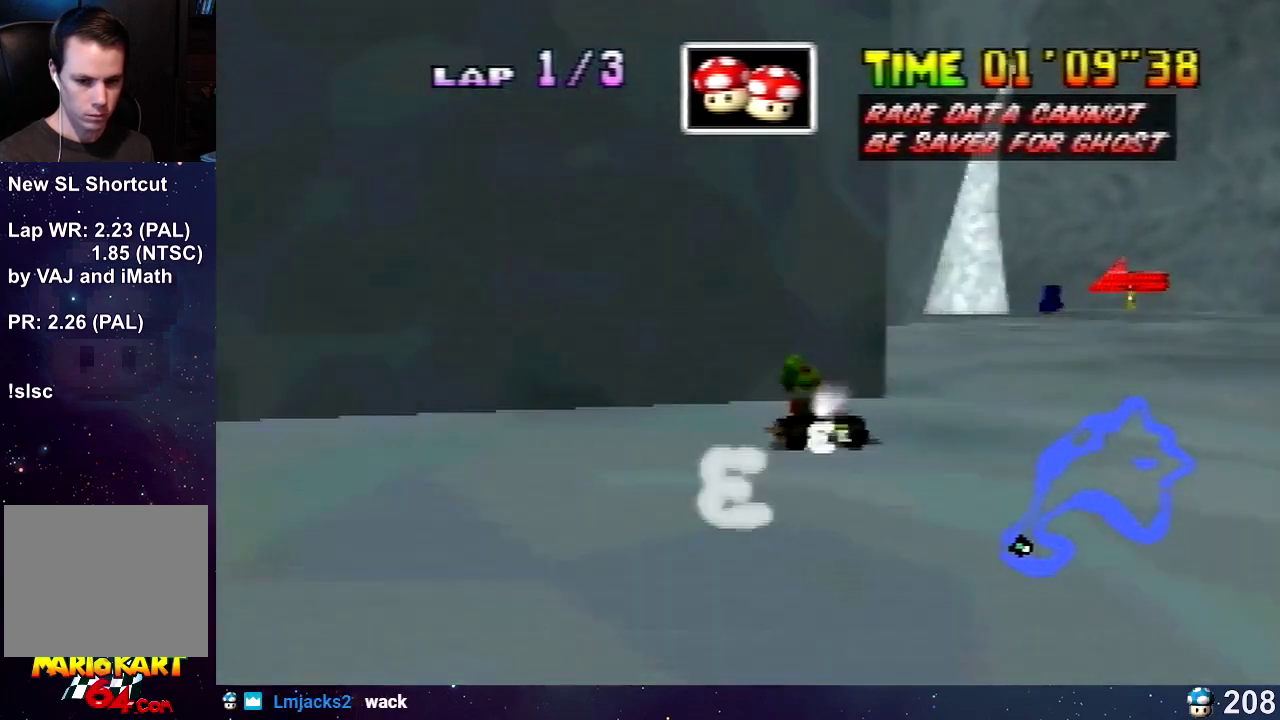
{"buttons": ["A"], "left_stick": "center", "events": [[80, "left_stick", "center"]]}
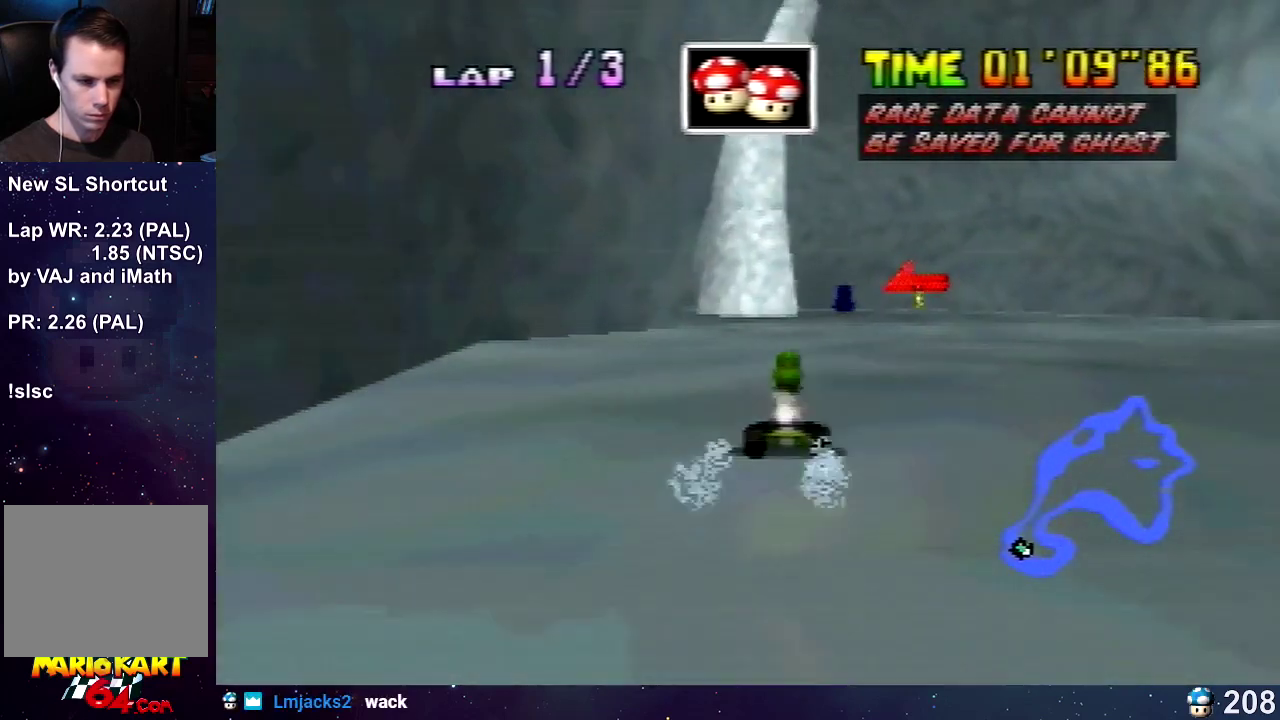
{"buttons": ["A"], "left_stick": "left", "events": [[120, "left_stick", "left"]]}
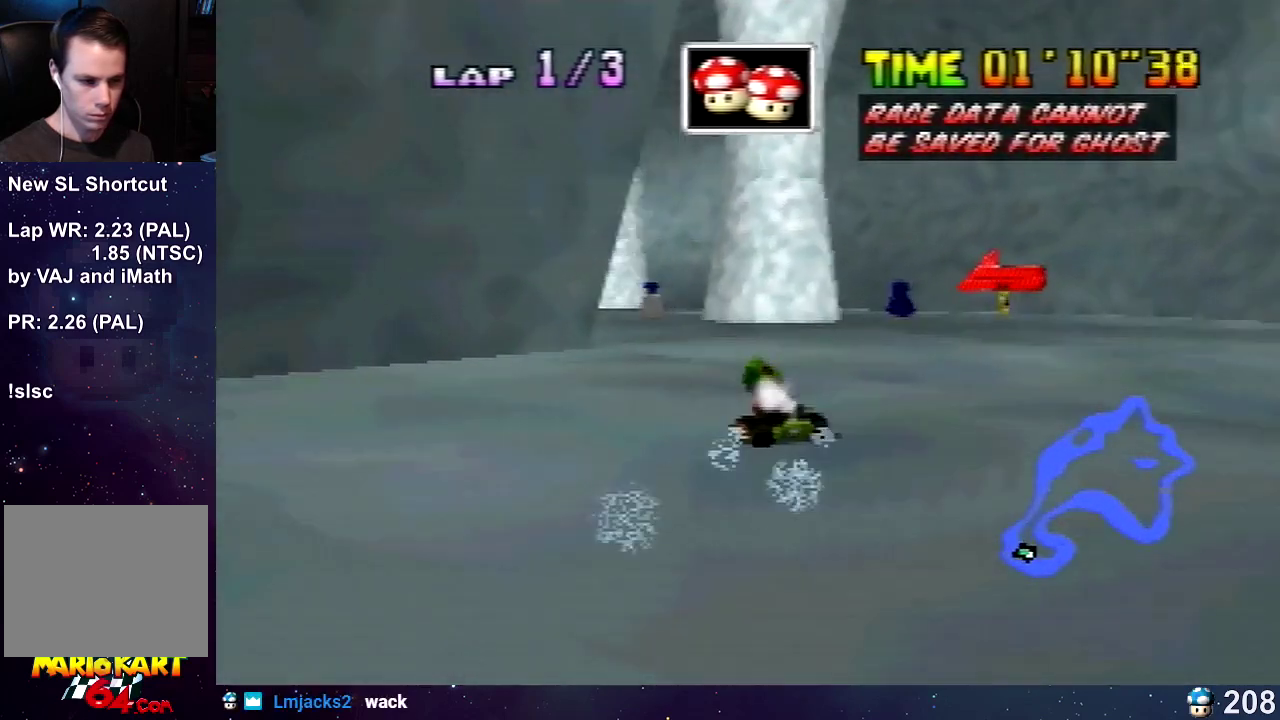
{"buttons": ["A"], "left_stick": "left", "events": [[160, "left_stick", "center"], [440, "left_stick", "left"]]}
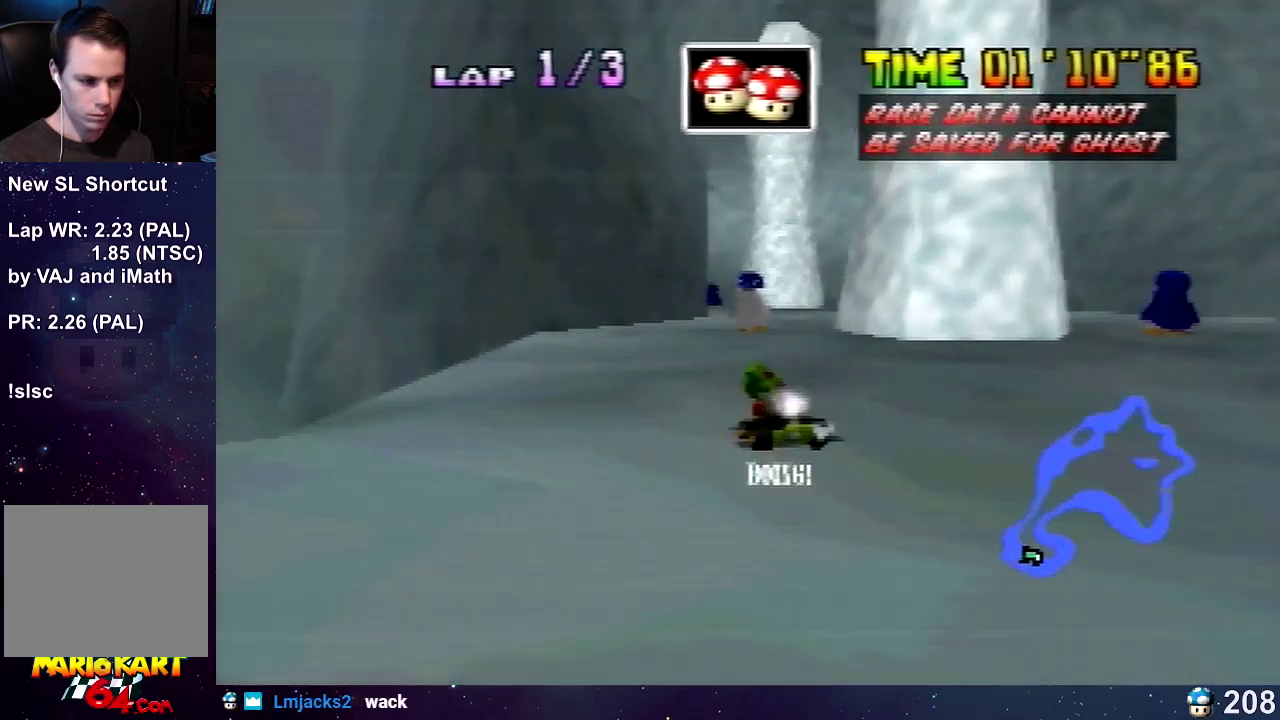
{"buttons": ["A"], "left_stick": "center", "events": [[360, "left_stick", "center"]]}
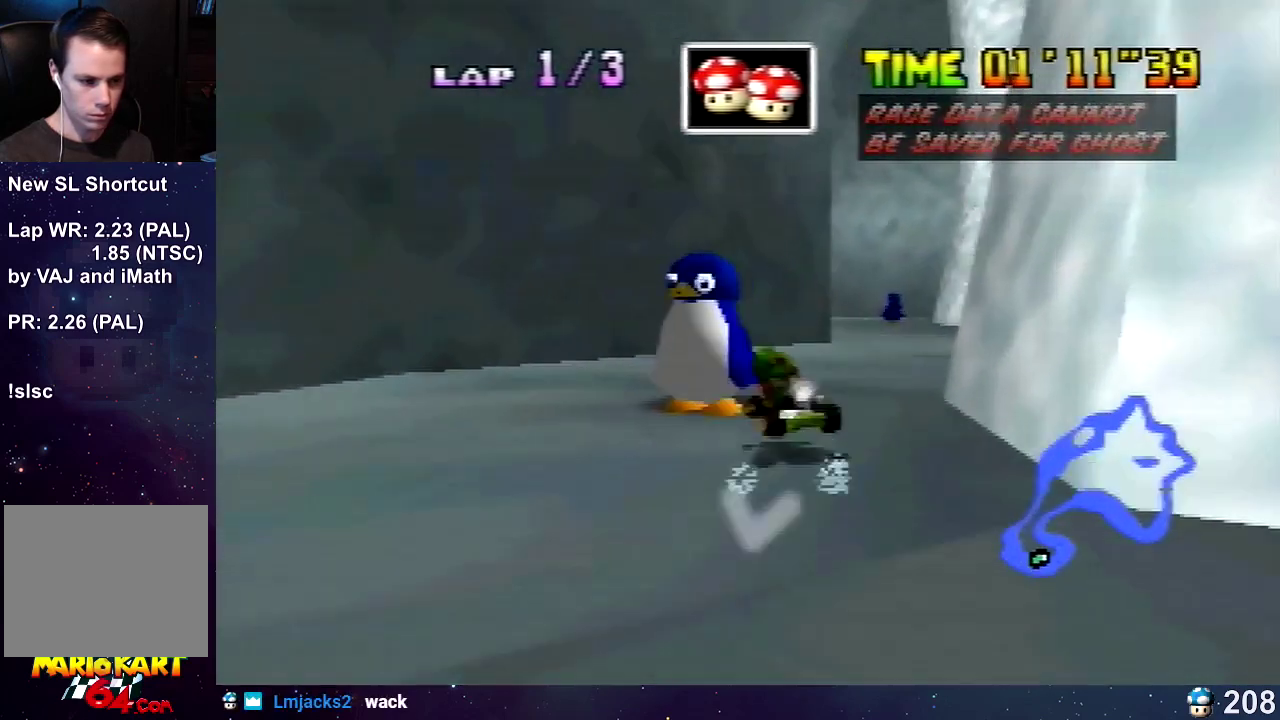
{"buttons": ["A"], "left_stick": "right", "events": [[240, "left_stick", "right"]]}
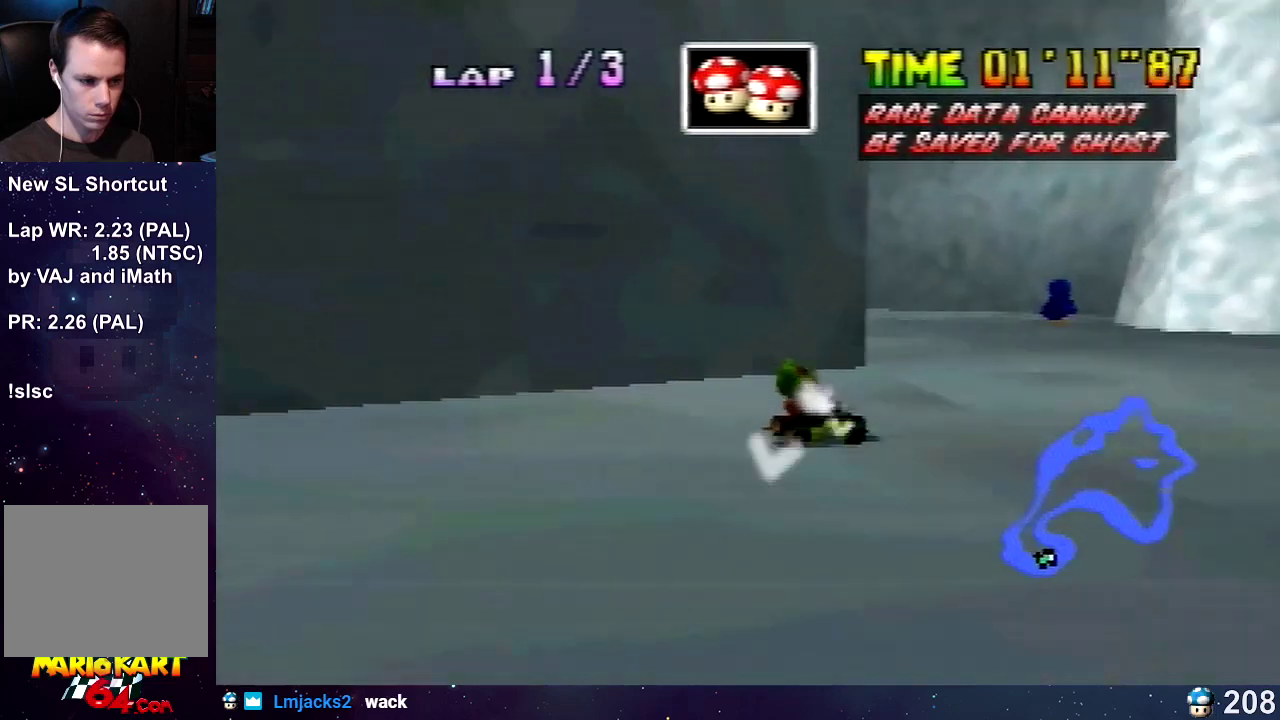
{"buttons": ["A"], "left_stick": "right", "events": [[120, "left_stick", "center"], [240, "left_stick", "left"], [360, "left_stick", "center"], [480, "left_stick", "right"]]}
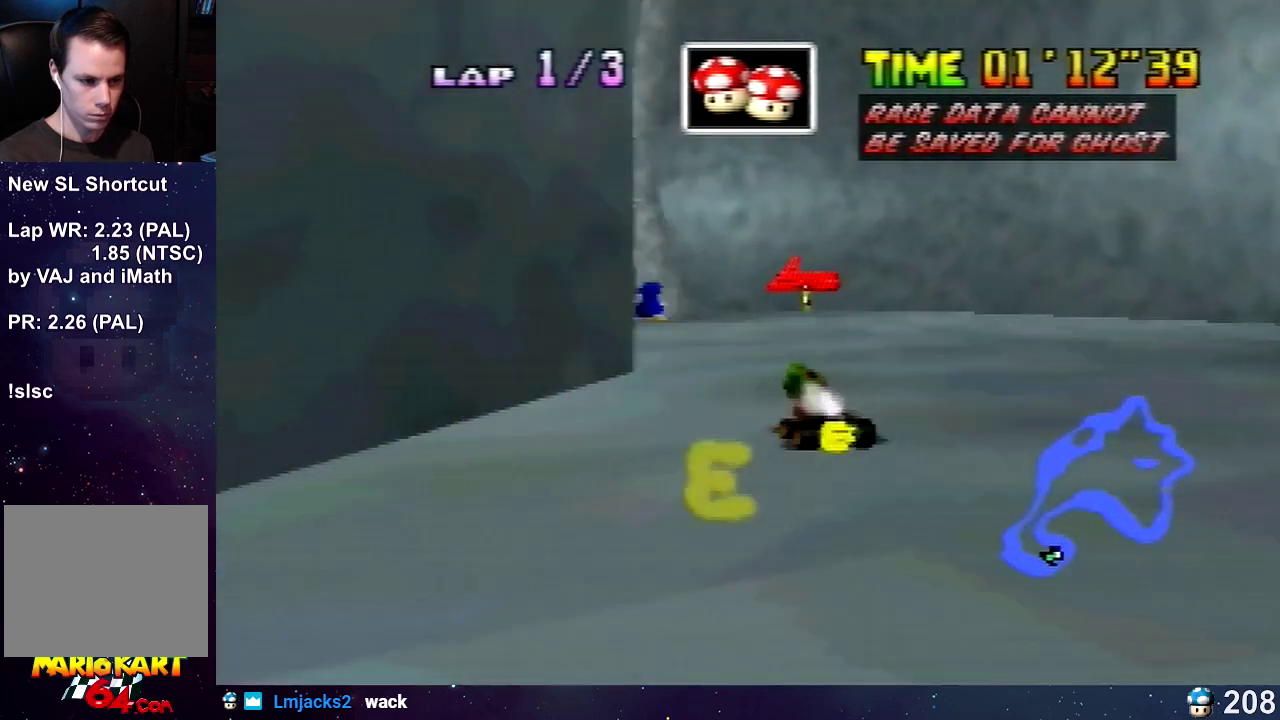
{"buttons": ["A"], "left_stick": "left", "events": [[240, "left_stick", "center"], [320, "left_stick", "left"]]}
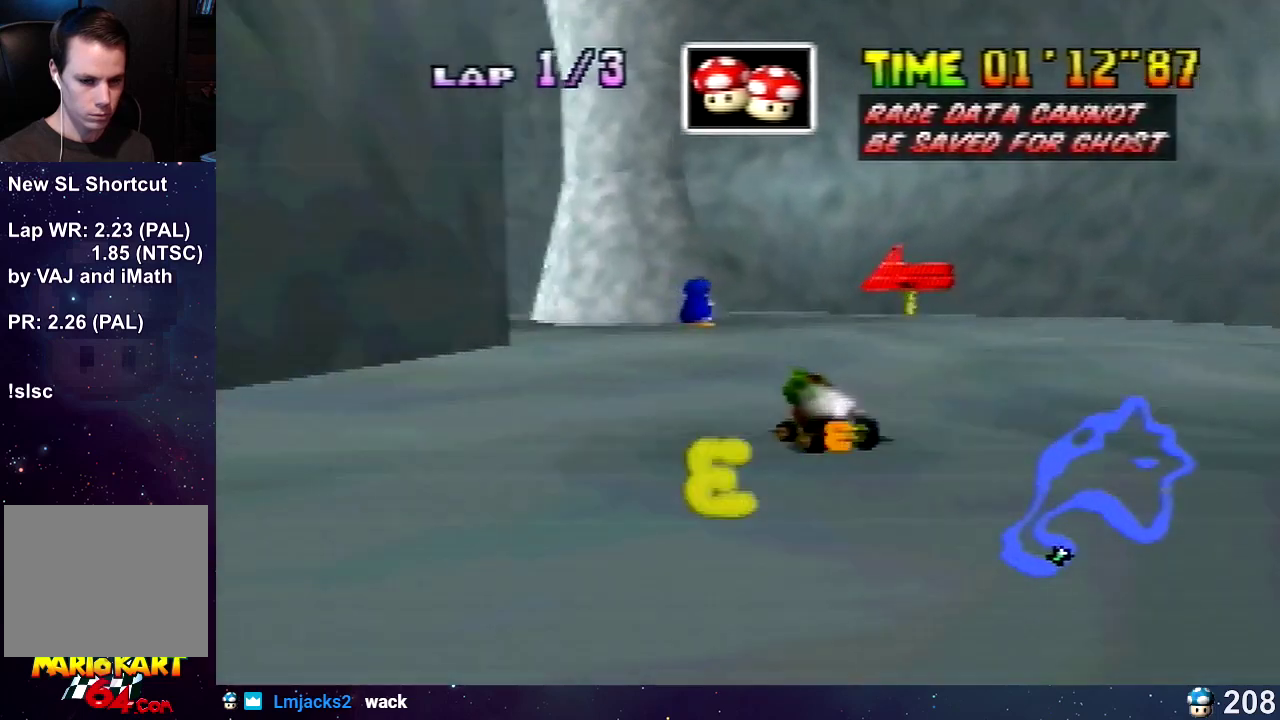
{"buttons": ["A"], "left_stick": "left", "events": [[80, "left_stick", "center"], [240, "left_stick", "left"]]}
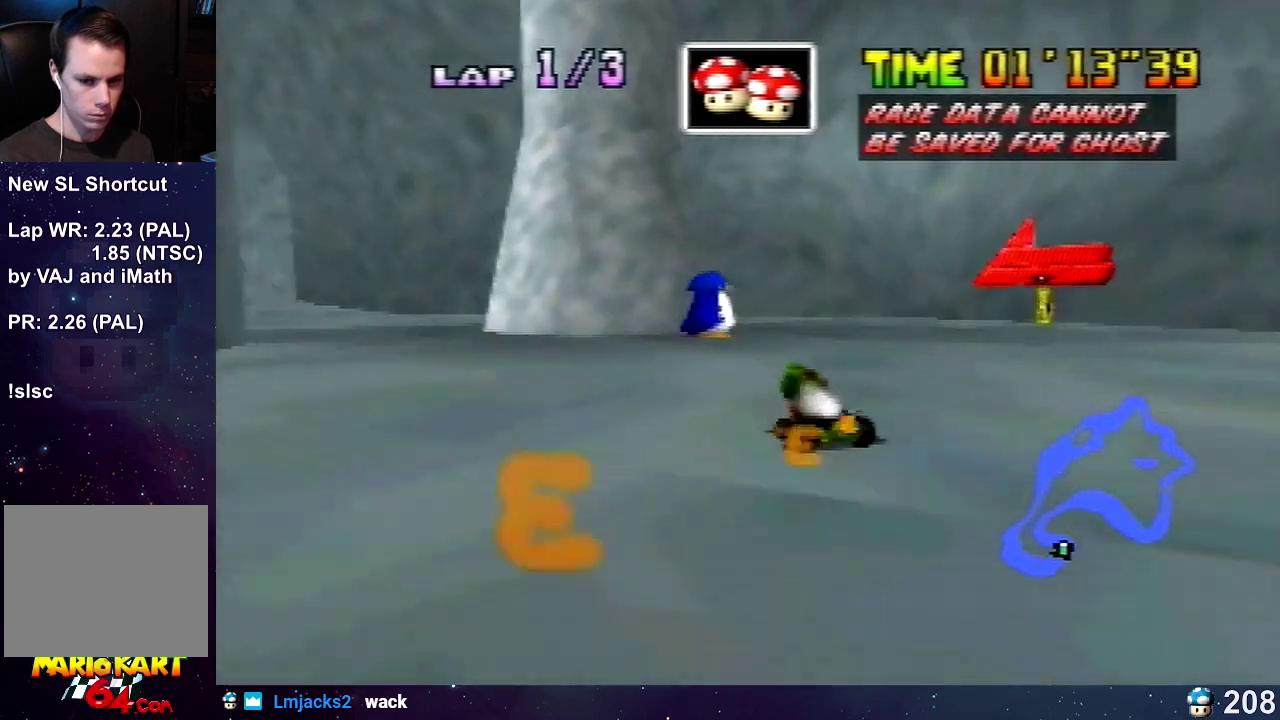
{"buttons": ["A"], "left_stick": "left", "events": [[120, "left_stick", "center"], [200, "left_stick", "left"]]}
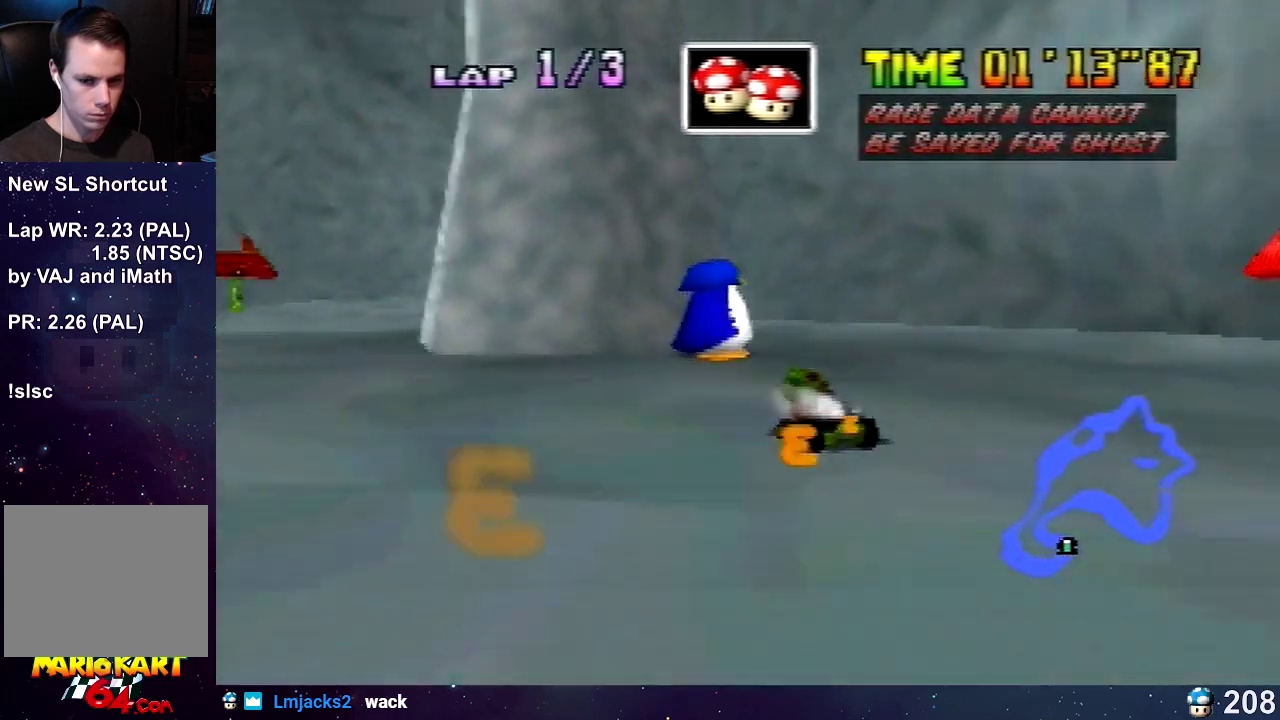
{"buttons": ["A"], "left_stick": "left", "events": []}
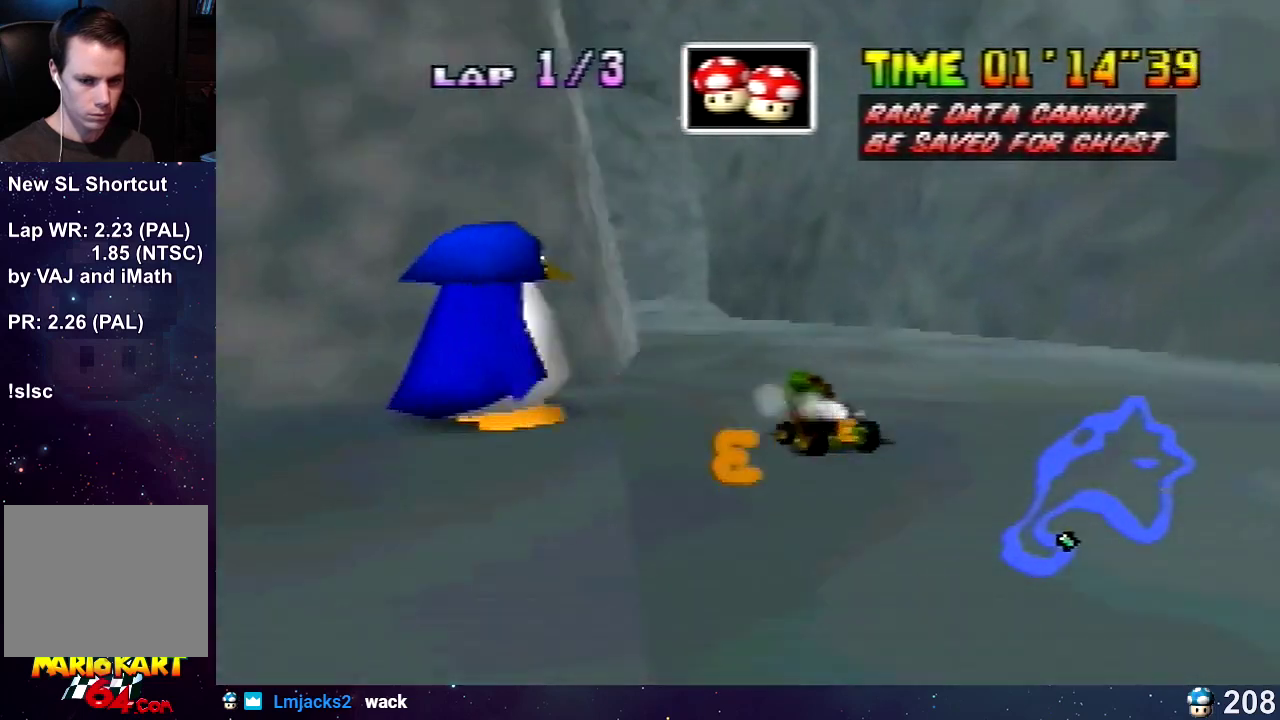
{"buttons": ["A"], "left_stick": "left", "events": []}